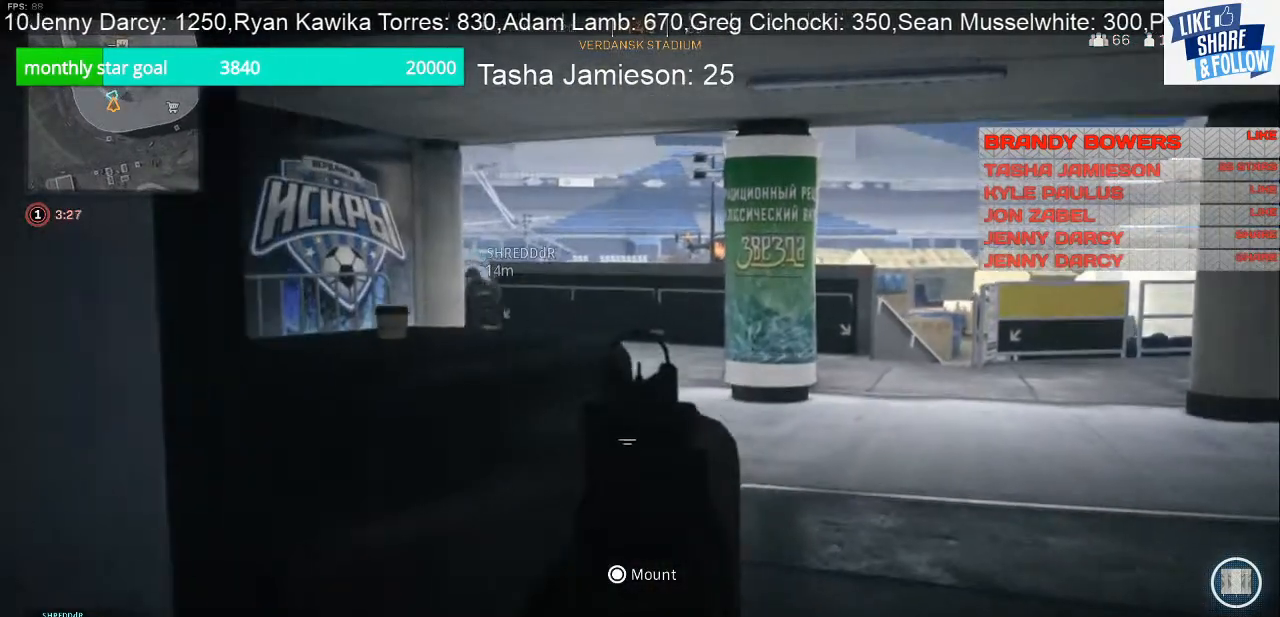
Gameplay with a controller (PlayStation layout); each line is a JSON object with the inputs held at the frame after it. "events" lists button and stick changes between this image and that frame as [ms after this image, input, new state], when the widget could be followed in between.
{"buttons": ["L2"], "left_stick": "right", "right_stick": "left", "events": [[433, "left_stick", "right"]]}
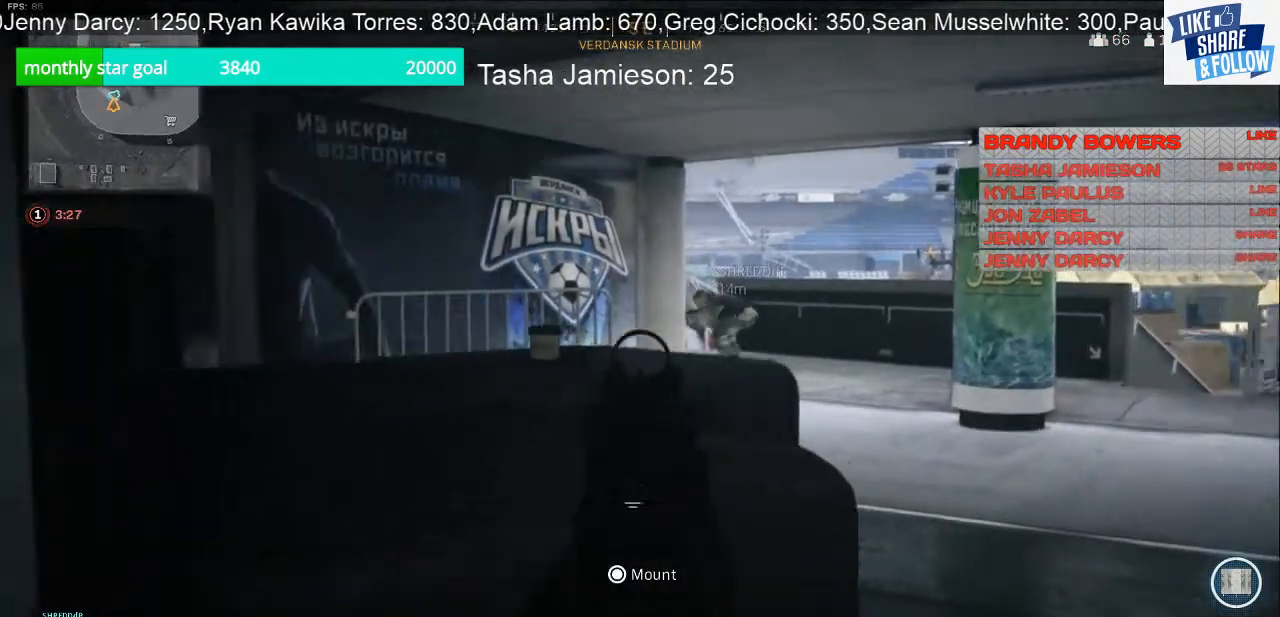
{"buttons": ["L2"], "left_stick": "up-right", "right_stick": "center", "events": [[467, "left_stick", "up-right"], [467, "right_stick", "center"]]}
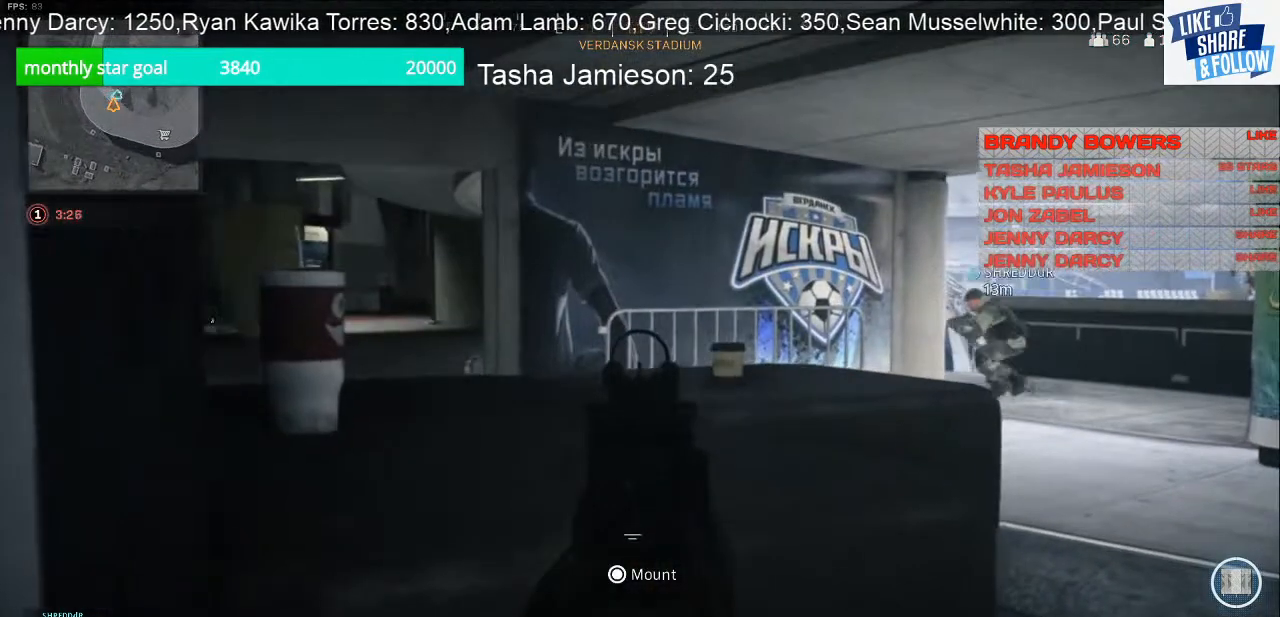
{"buttons": ["L2"], "left_stick": "center", "right_stick": "center", "events": [[133, "left_stick", "center"]]}
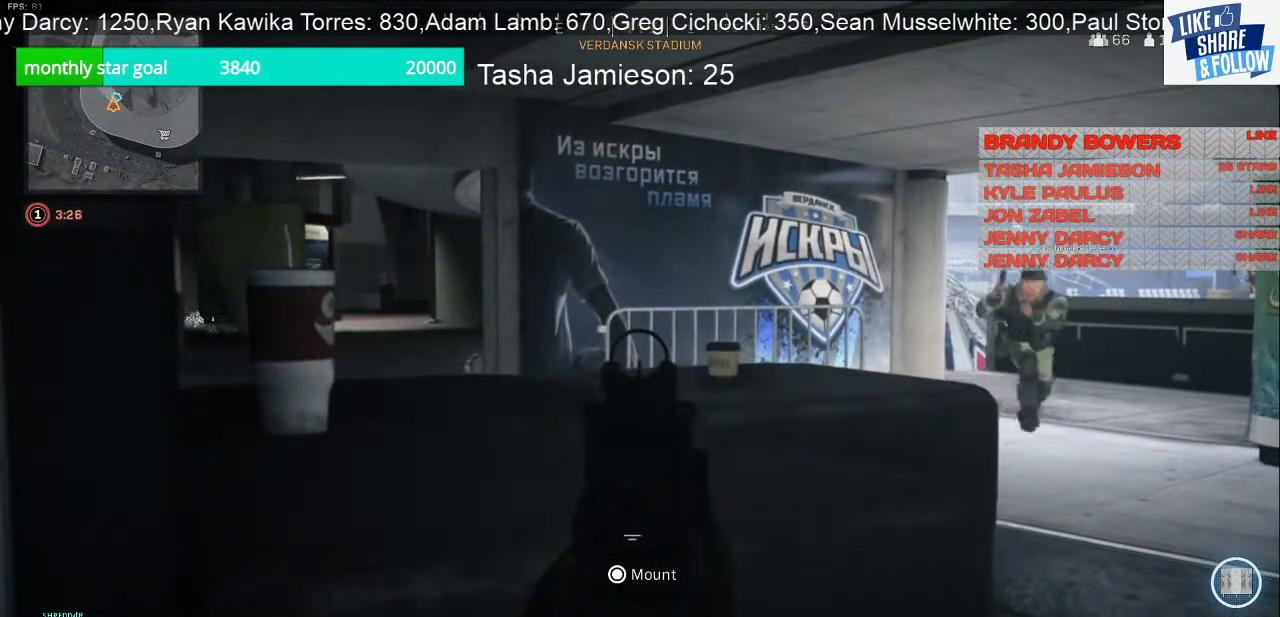
{"buttons": ["L2"], "left_stick": "center", "right_stick": "left", "events": [[300, "right_stick", "left"]]}
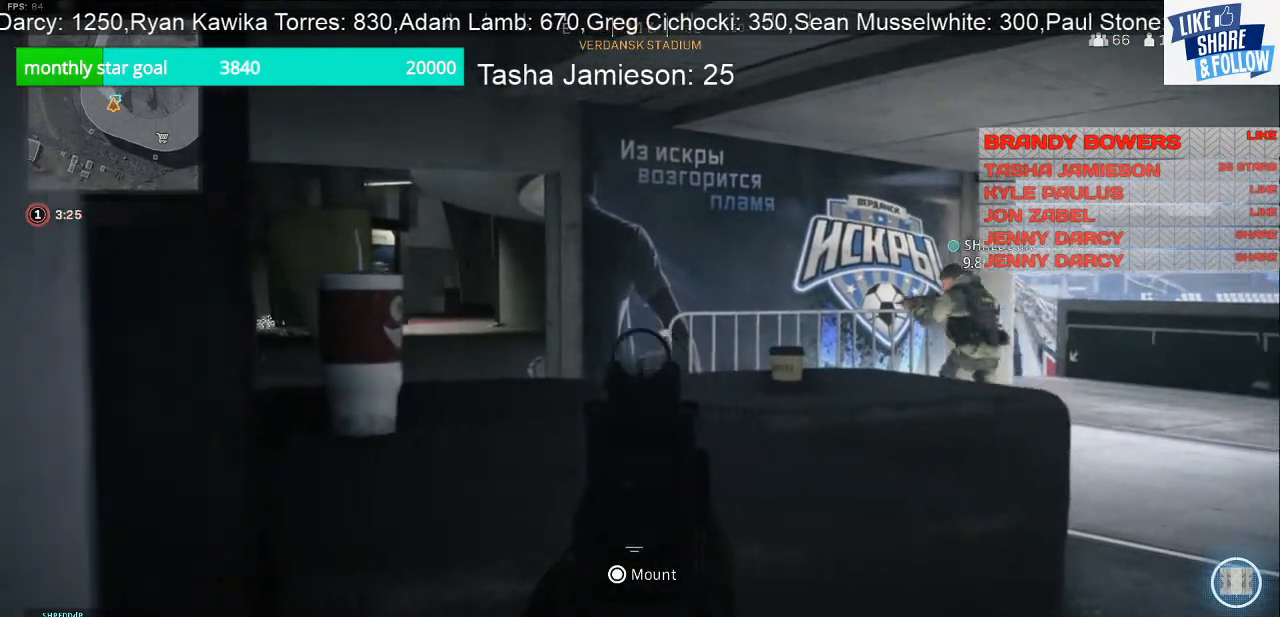
{"buttons": ["L2"], "left_stick": "center", "right_stick": "center", "events": [[200, "left_stick", "right"], [267, "right_stick", "center"], [500, "left_stick", "center"]]}
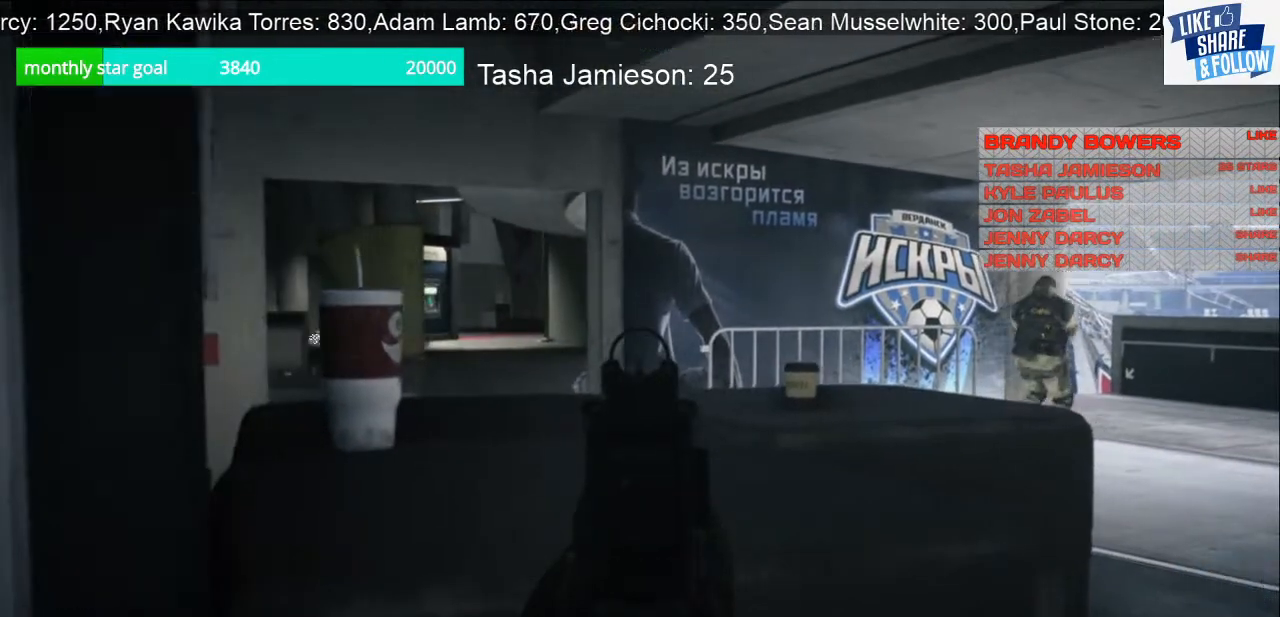
{"buttons": ["L2"], "left_stick": "center", "right_stick": "center", "events": [[233, "right_stick", "right"], [367, "right_stick", "center"]]}
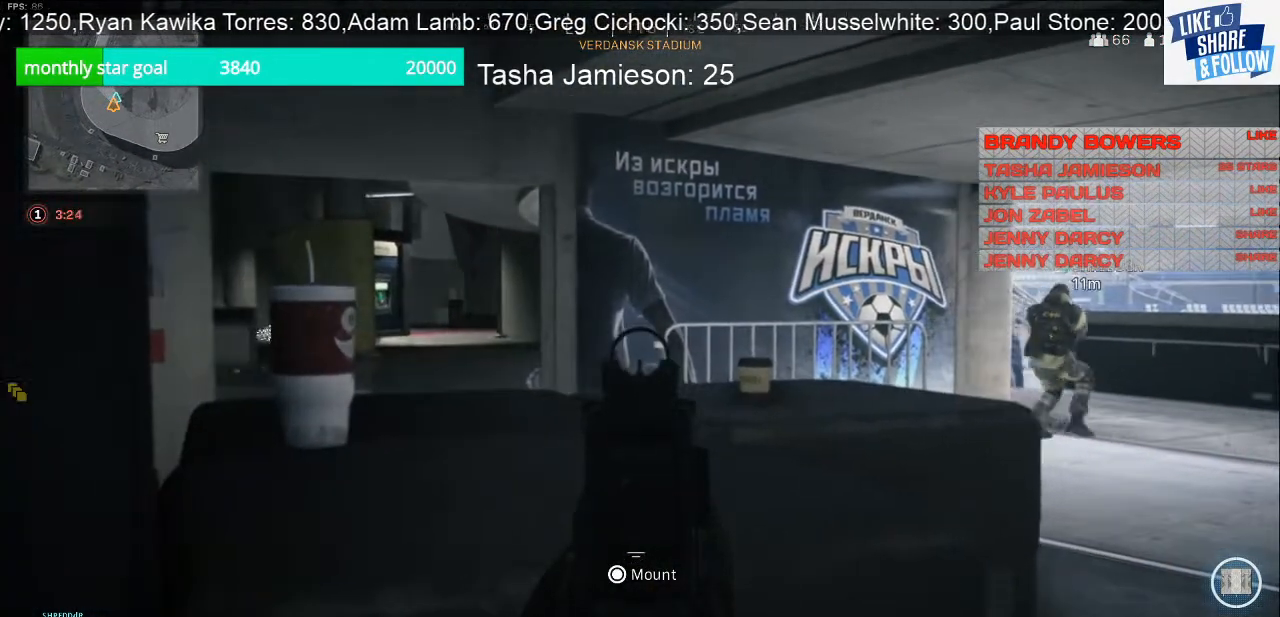
{"buttons": ["L2"], "left_stick": "center", "right_stick": "center", "events": []}
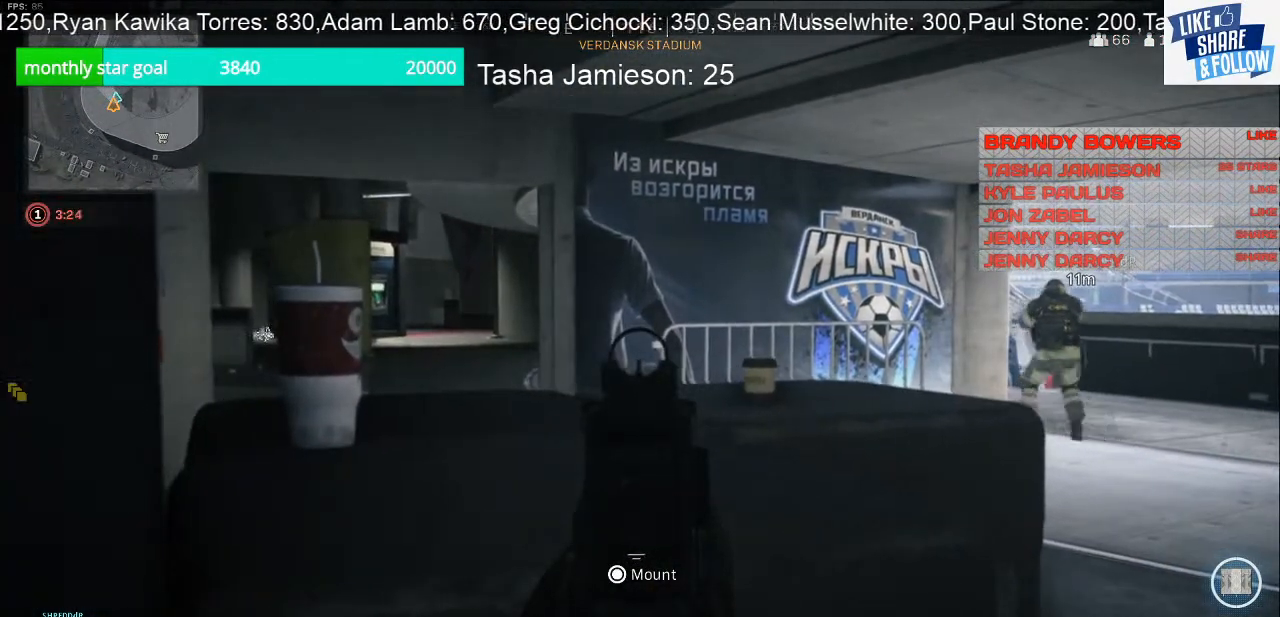
{"buttons": ["L2"], "left_stick": "center", "right_stick": "center", "events": []}
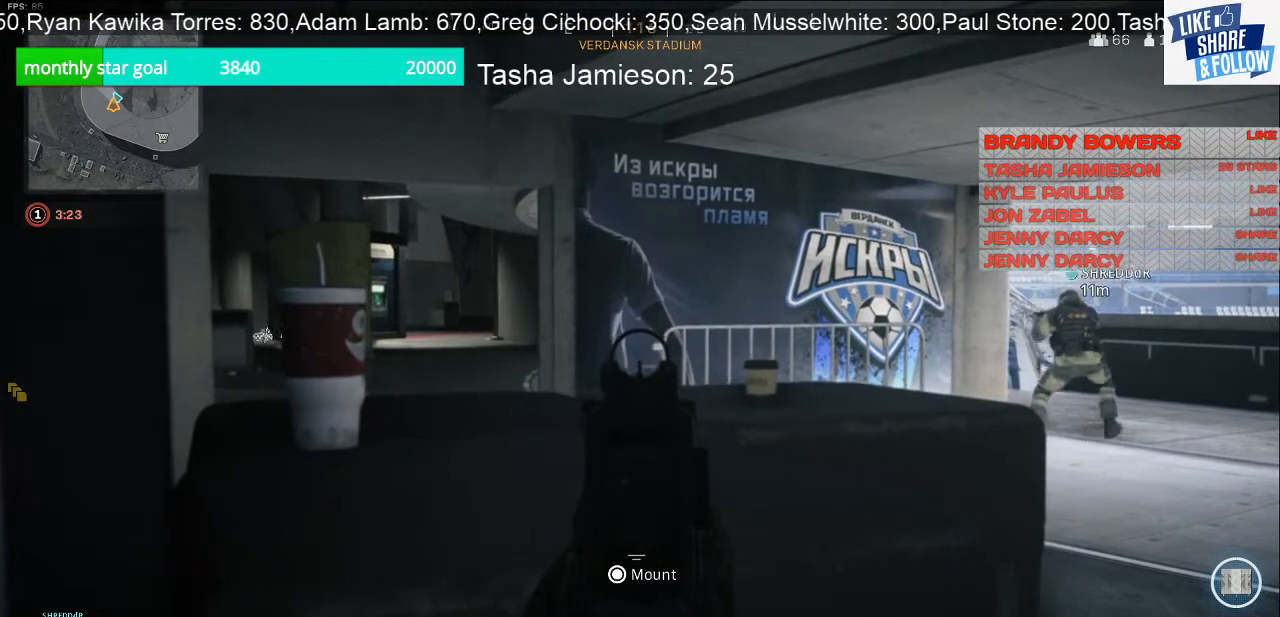
{"buttons": ["L2"], "left_stick": "right", "right_stick": "left", "events": [[133, "left_stick", "left"], [333, "left_stick", "center"], [400, "right_stick", "left"], [467, "left_stick", "right"]]}
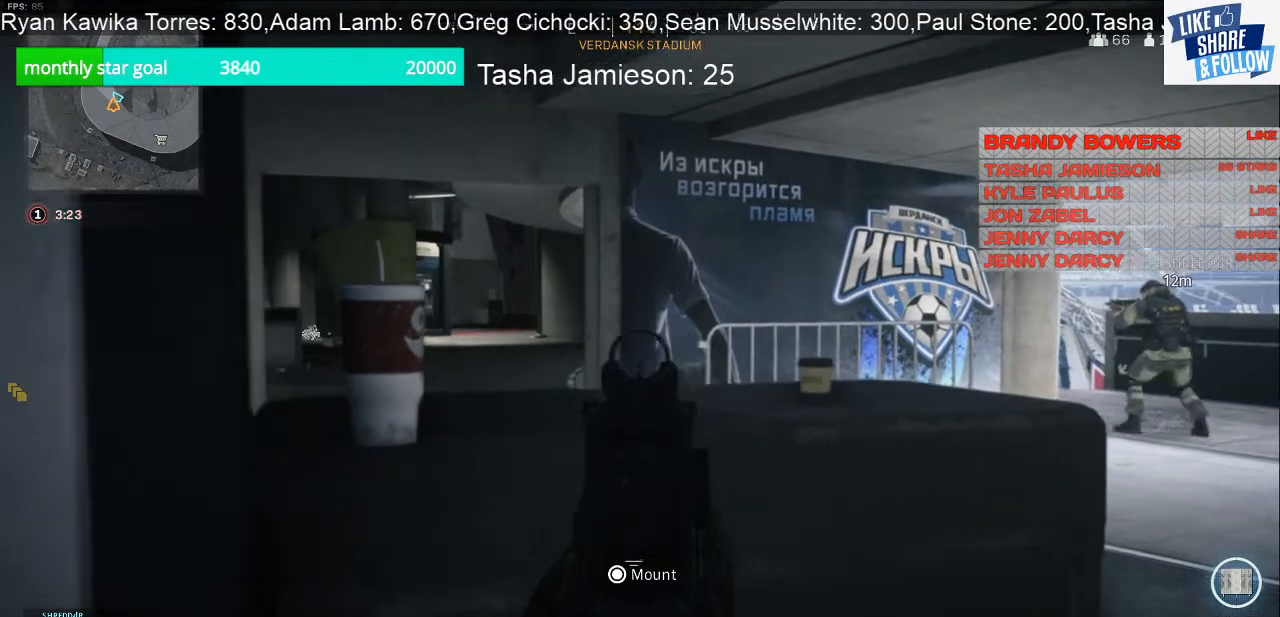
{"buttons": ["L2"], "left_stick": "left", "right_stick": "right", "events": [[200, "right_stick", "center"], [300, "left_stick", "center"], [467, "right_stick", "right"], [500, "left_stick", "left"]]}
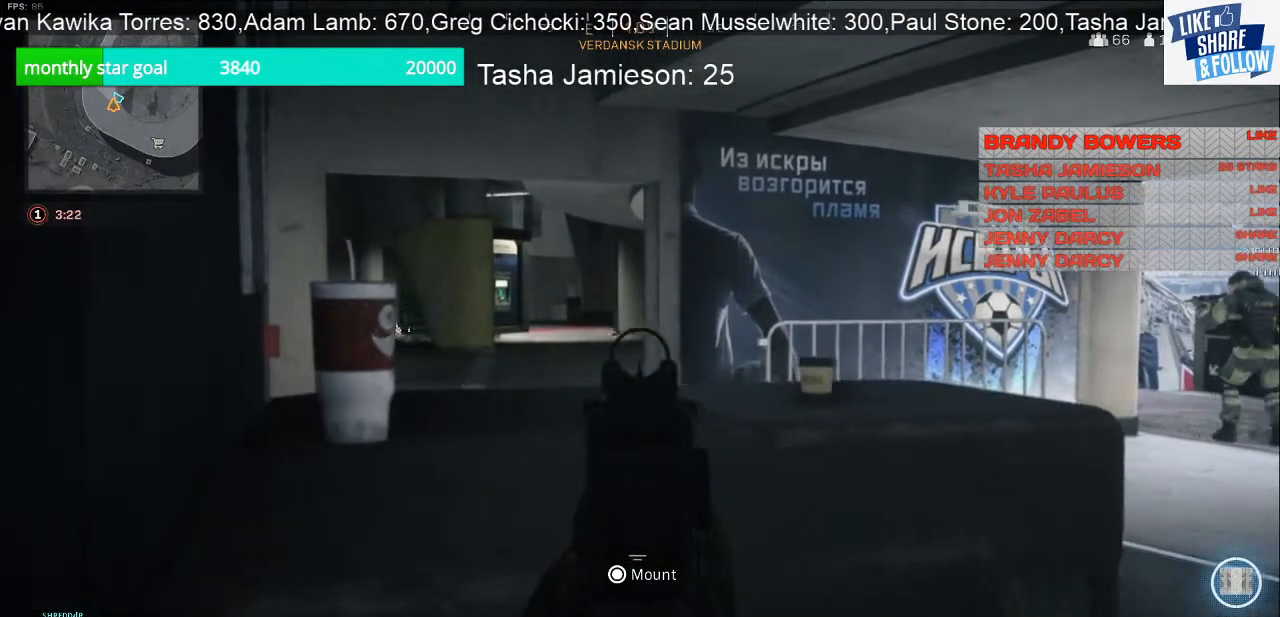
{"buttons": ["L2"], "left_stick": "left", "right_stick": "right", "events": [[200, "left_stick", "center"], [233, "right_stick", "center"], [433, "right_stick", "right"], [500, "left_stick", "left"]]}
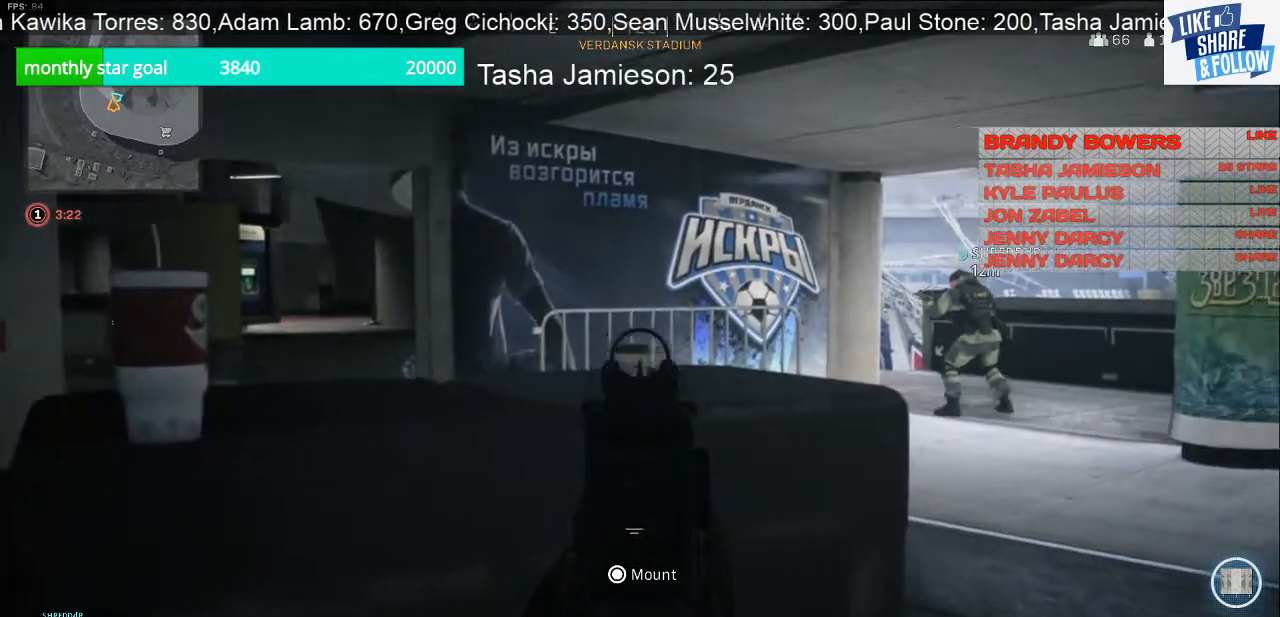
{"buttons": ["L2"], "left_stick": "center", "right_stick": "center", "events": [[133, "right_stick", "center"], [167, "left_stick", "center"]]}
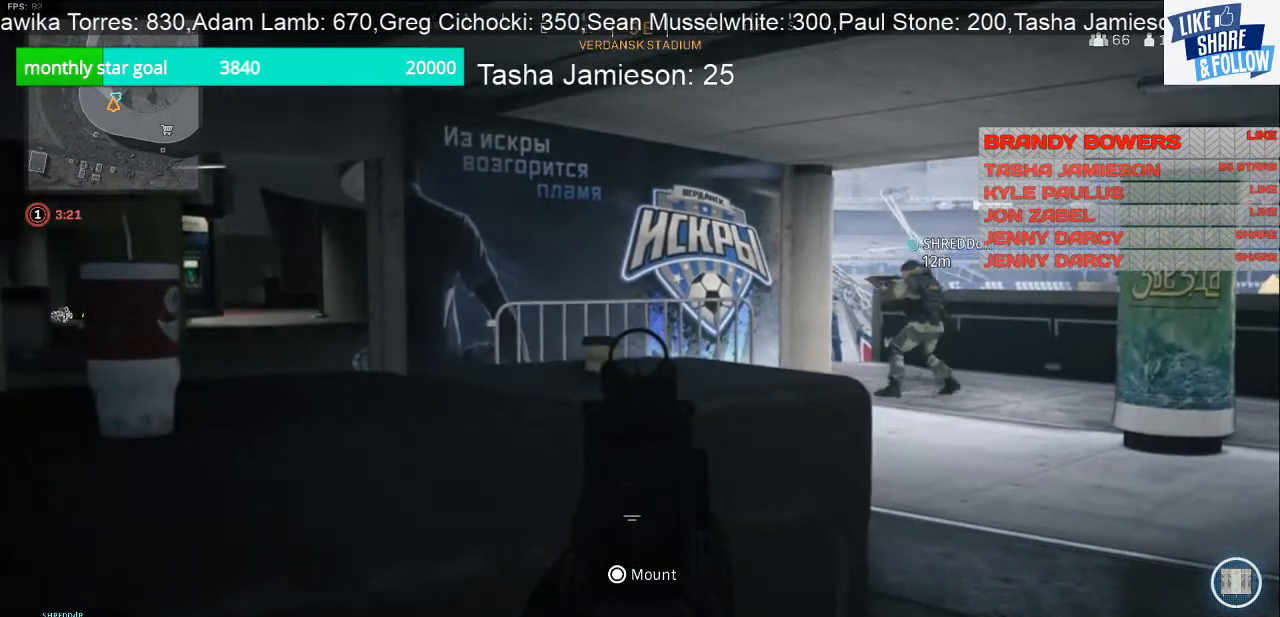
{"buttons": ["L2"], "left_stick": "center", "right_stick": "center", "events": [[100, "right_stick", "left"], [133, "left_stick", "right"], [333, "left_stick", "center"], [333, "right_stick", "center"]]}
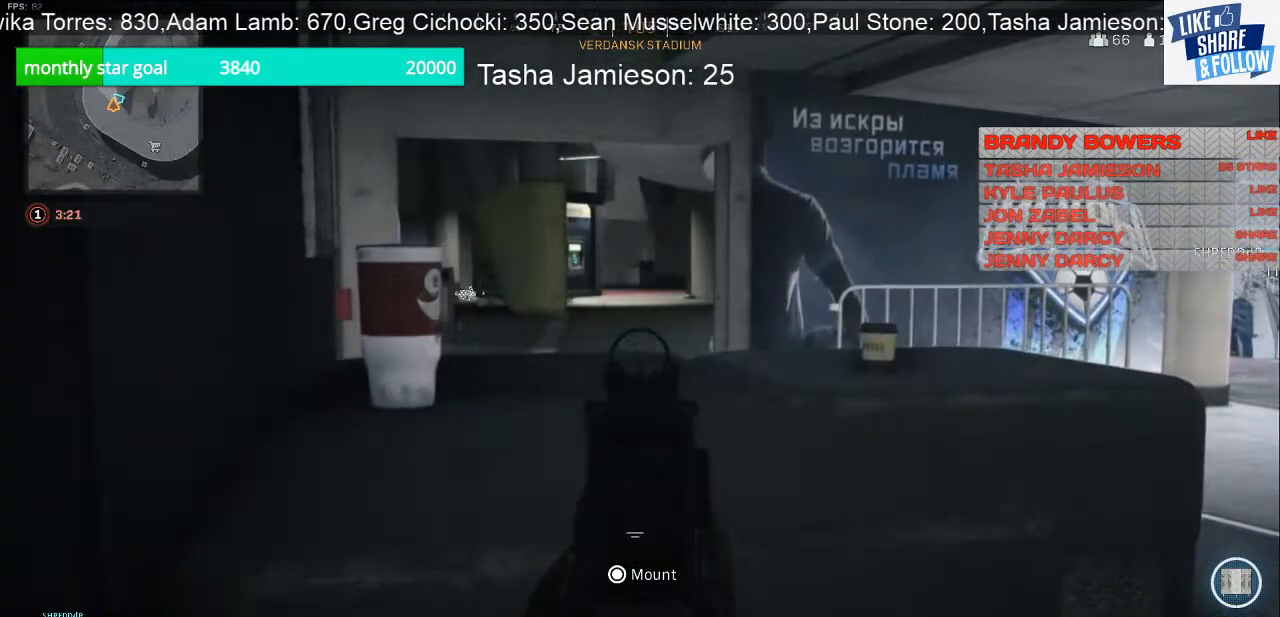
{"buttons": ["L2"], "left_stick": "center", "right_stick": "center", "events": [[267, "left_stick", "right"], [500, "left_stick", "center"]]}
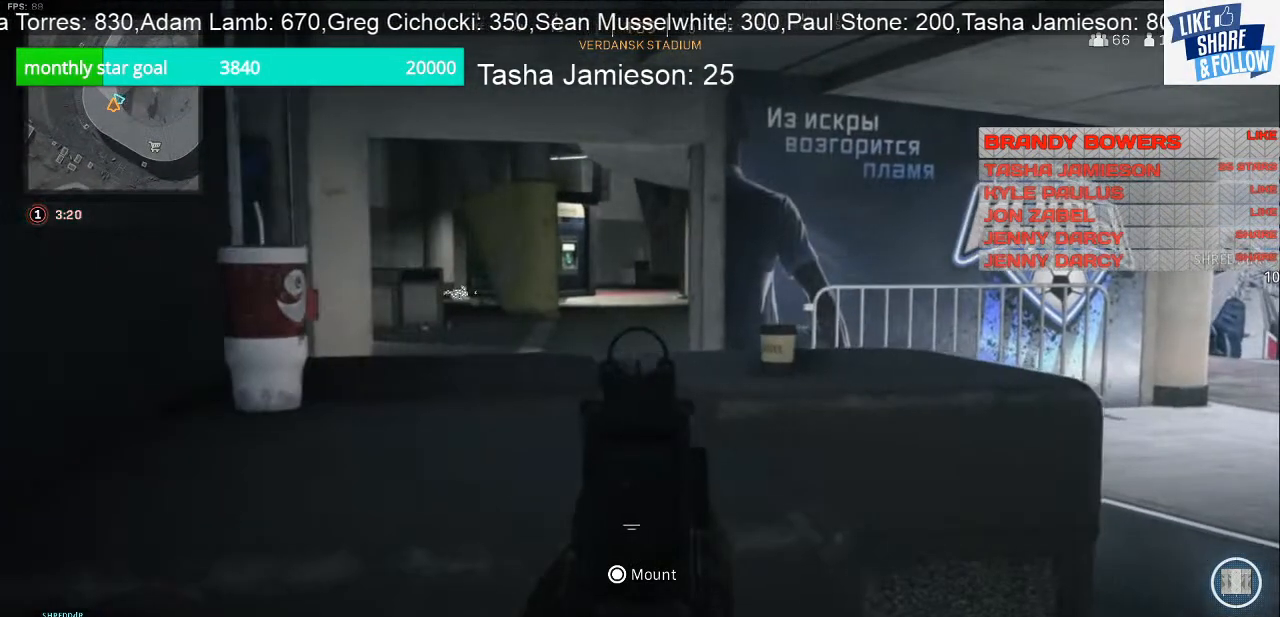
{"buttons": ["L2"], "left_stick": "center", "right_stick": "center", "events": []}
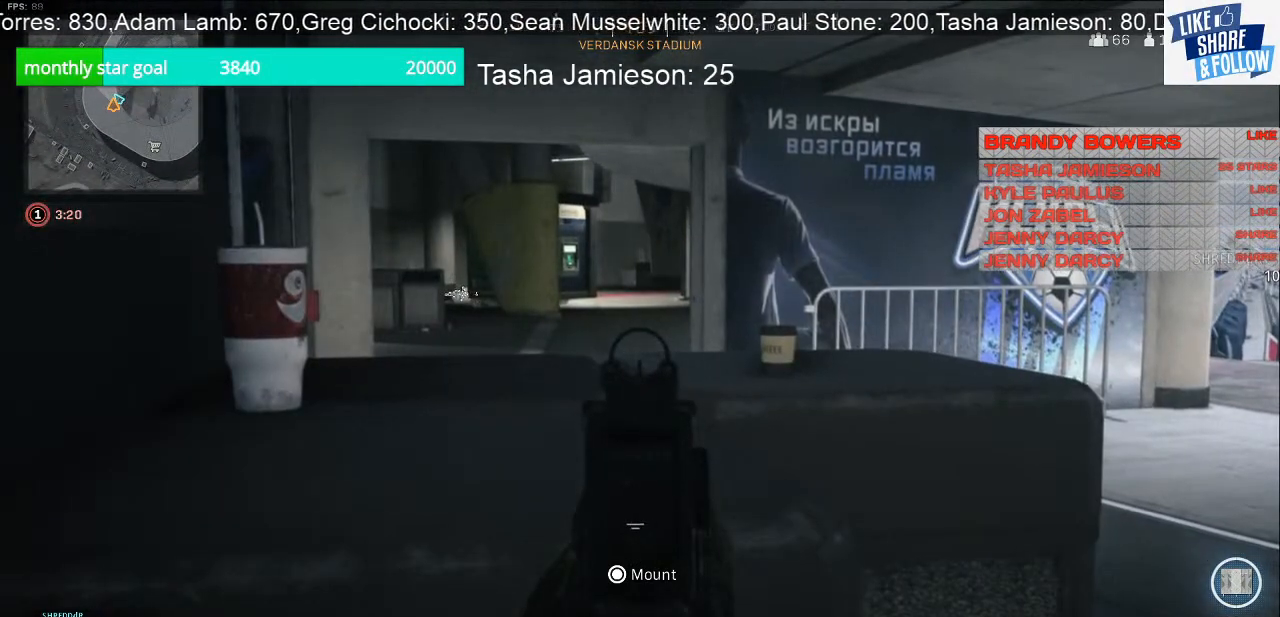
{"buttons": ["L2"], "left_stick": "left", "right_stick": "right", "events": [[267, "left_stick", "left"], [267, "right_stick", "right"]]}
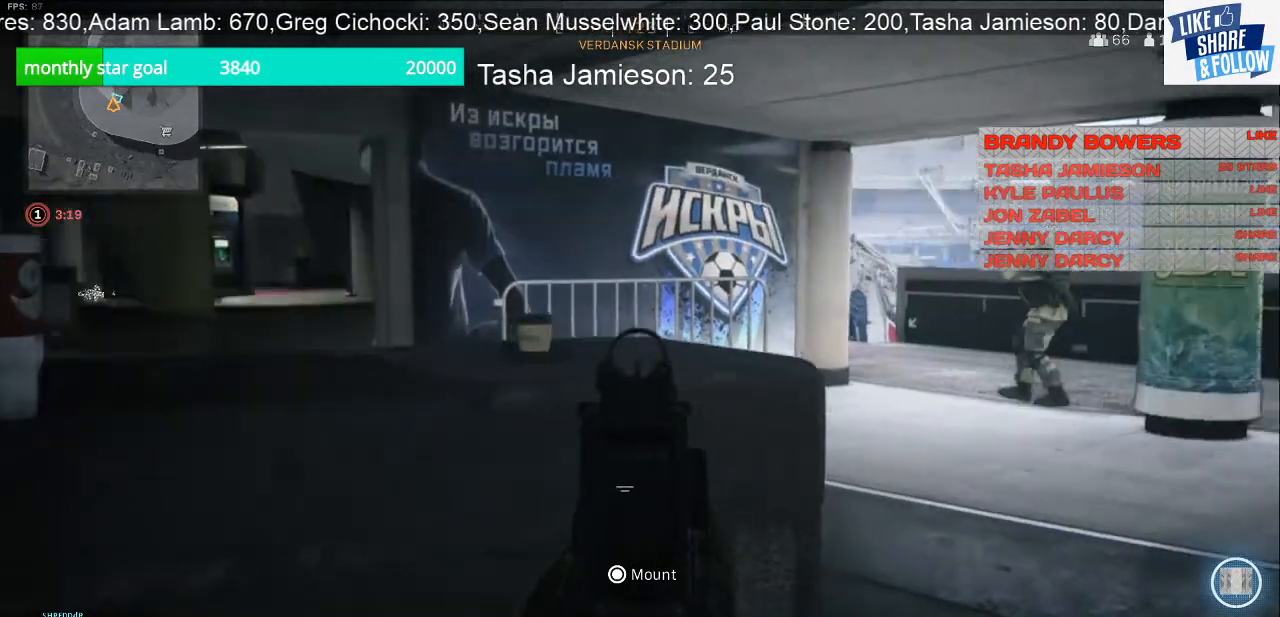
{"buttons": ["L2"], "left_stick": "down-left", "right_stick": "right", "events": [[100, "left_stick", "center"], [433, "left_stick", "down-left"]]}
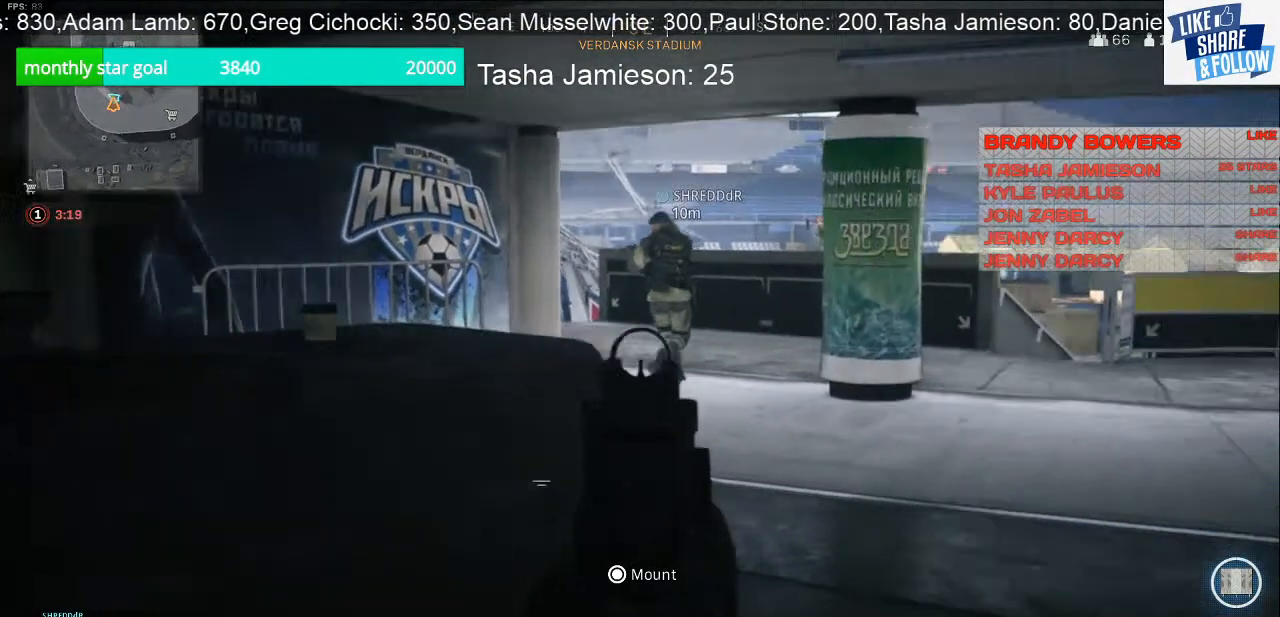
{"buttons": [], "left_stick": "center", "right_stick": "center", "events": [[33, "L2", "up"], [267, "left_stick", "center"], [333, "right_stick", "center"]]}
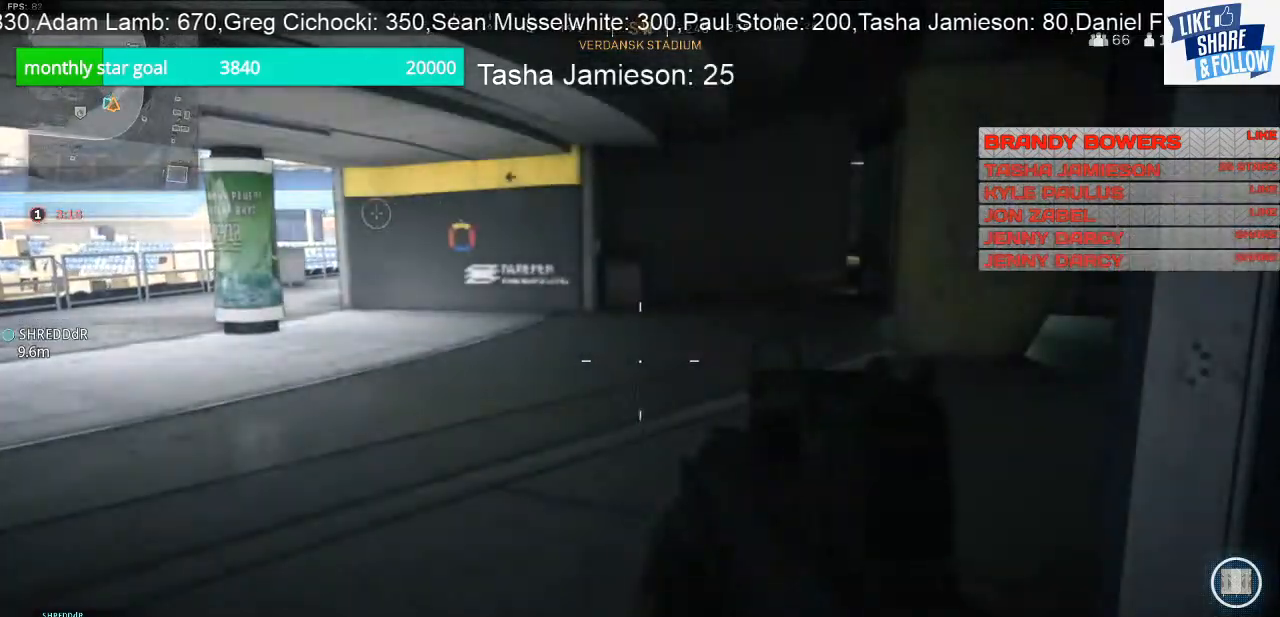
{"buttons": [], "left_stick": "left", "right_stick": "center", "events": [[133, "right_stick", "right"], [367, "left_stick", "left"], [367, "right_stick", "center"]]}
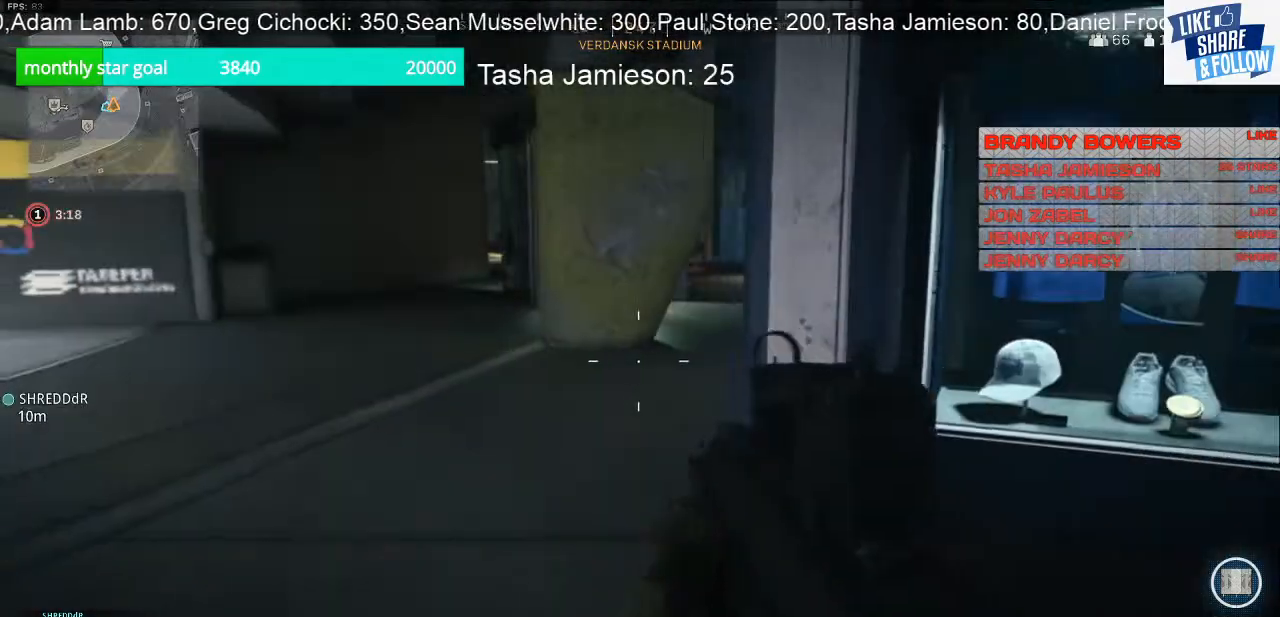
{"buttons": [], "left_stick": "center", "right_stick": "center", "events": [[67, "left_stick", "center"], [67, "right_stick", "right"], [200, "left_stick", "right"], [367, "left_stick", "center"], [367, "right_stick", "center"]]}
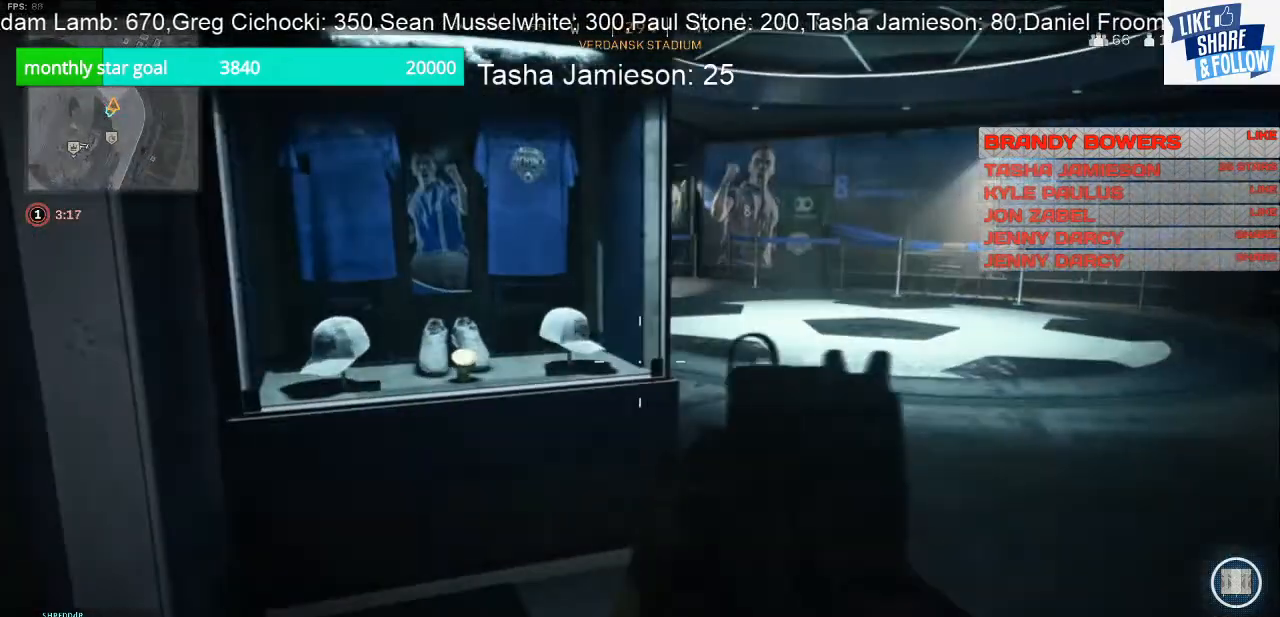
{"buttons": [], "left_stick": "center", "right_stick": "right", "events": [[33, "left_stick", "right"], [33, "right_stick", "right"], [300, "right_stick", "center"], [333, "left_stick", "center"], [433, "right_stick", "right"]]}
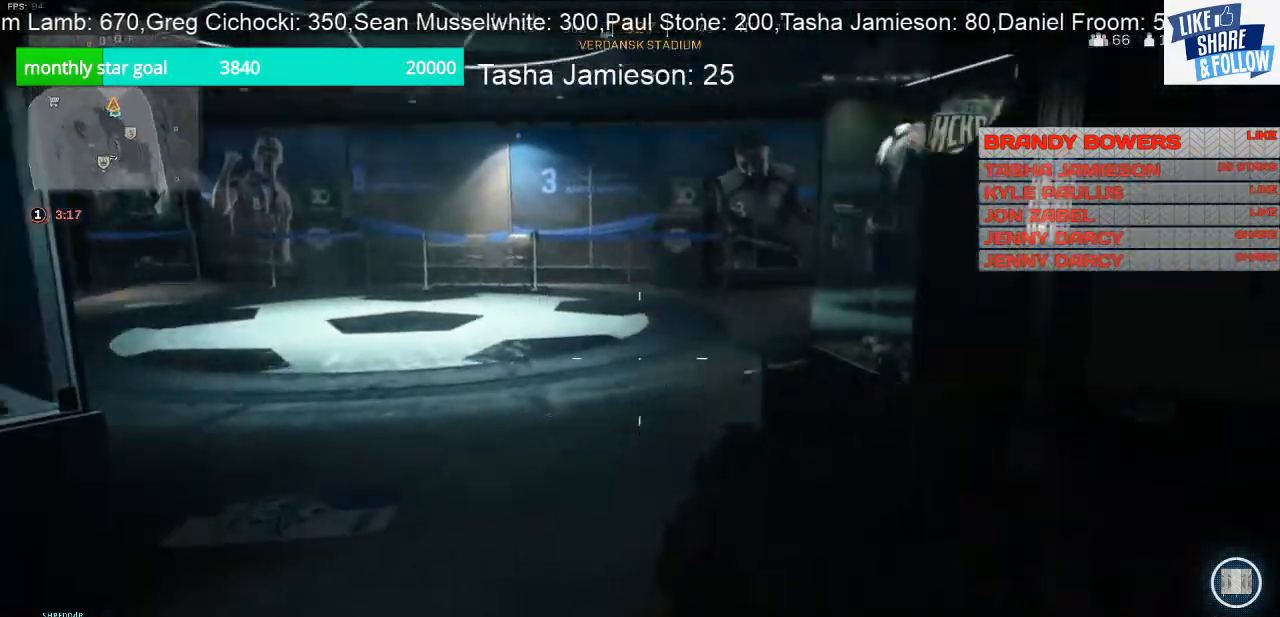
{"buttons": [], "left_stick": "center", "right_stick": "right", "events": [[167, "left_stick", "left"], [333, "left_stick", "center"]]}
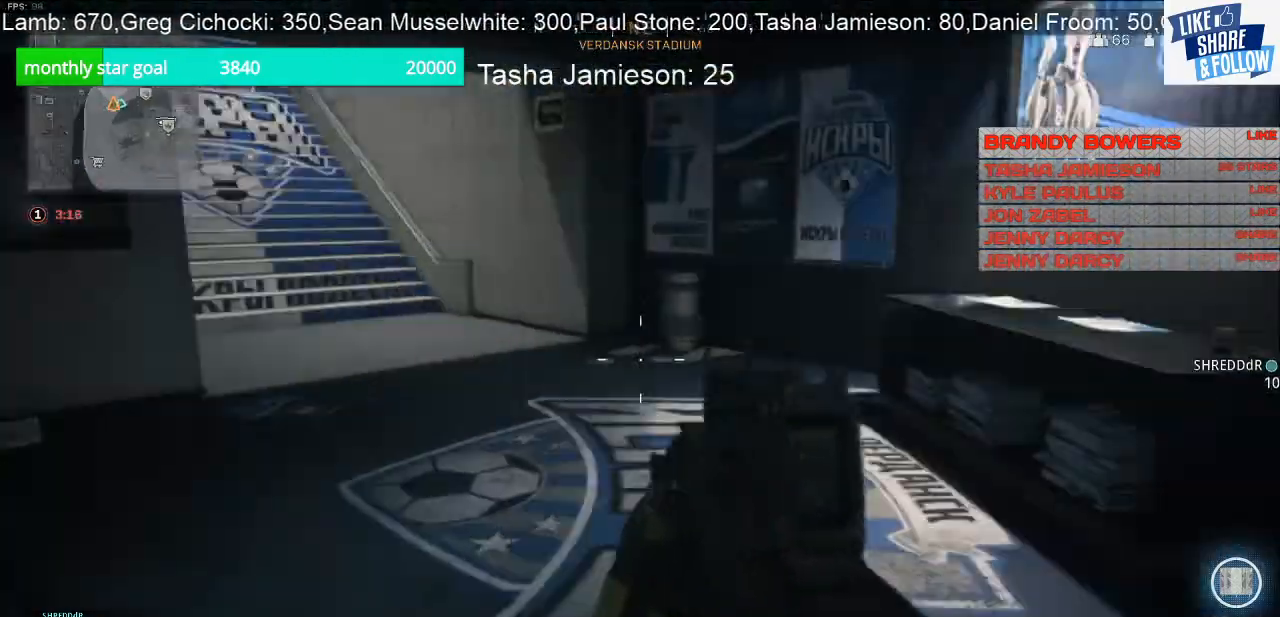
{"buttons": [], "left_stick": "right", "right_stick": "right", "events": [[67, "right_stick", "center"], [167, "right_stick", "right"], [267, "left_stick", "right"]]}
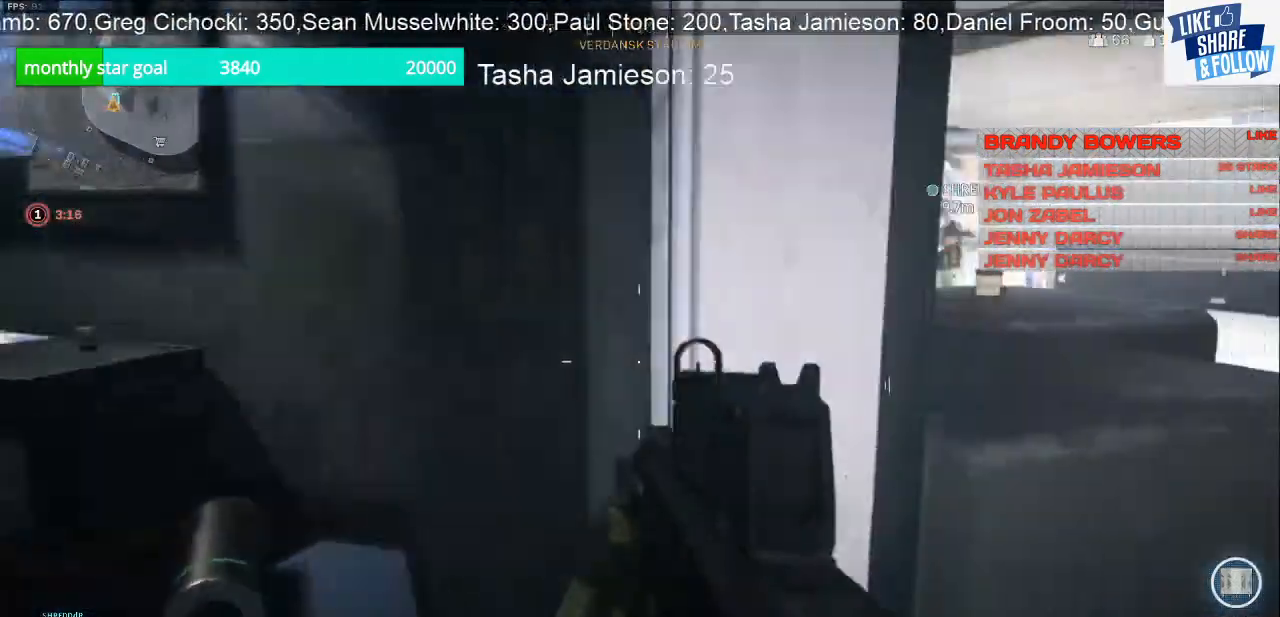
{"buttons": ["L2"], "left_stick": "up-right", "right_stick": "center", "events": [[133, "left_stick", "up-right"], [200, "L2", "down"], [200, "right_stick", "center"]]}
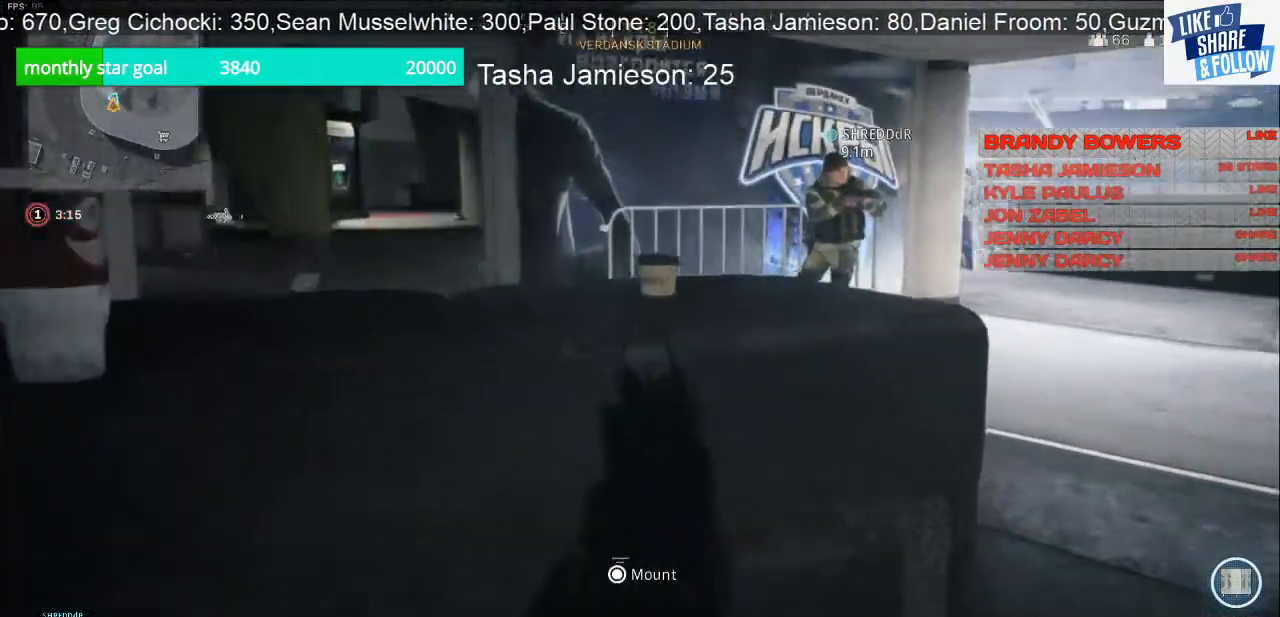
{"buttons": ["L2"], "left_stick": "up-right", "right_stick": "up-left", "events": [[200, "right_stick", "left"], [467, "right_stick", "up-left"]]}
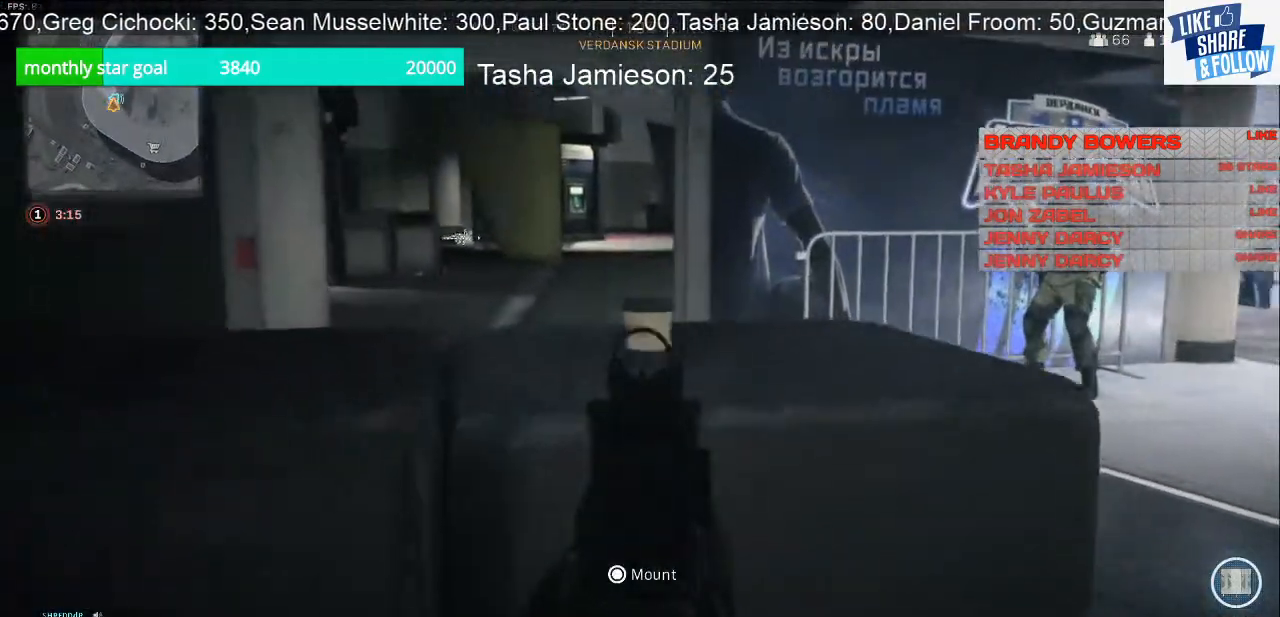
{"buttons": ["L2"], "left_stick": "center", "right_stick": "right", "events": [[133, "left_stick", "right"], [267, "right_stick", "center"], [333, "right_stick", "right"], [400, "left_stick", "center"]]}
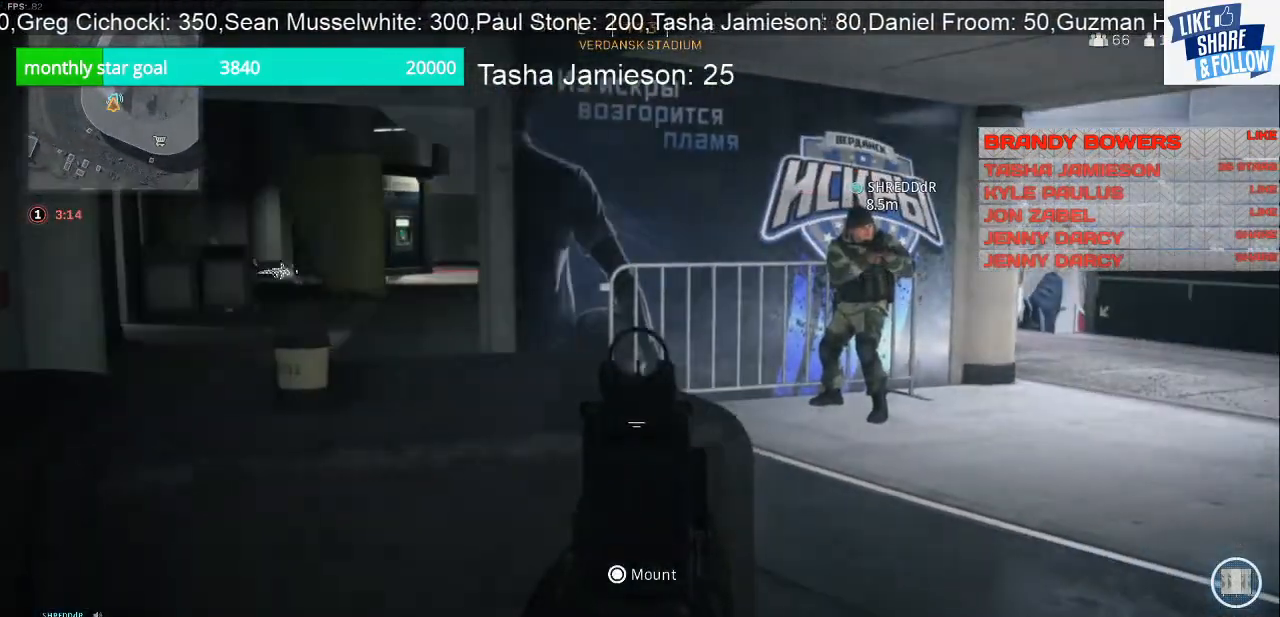
{"buttons": ["L2"], "left_stick": "down-left", "right_stick": "right", "events": [[33, "left_stick", "left"], [33, "right_stick", "center"], [333, "right_stick", "right"], [500, "left_stick", "down-left"]]}
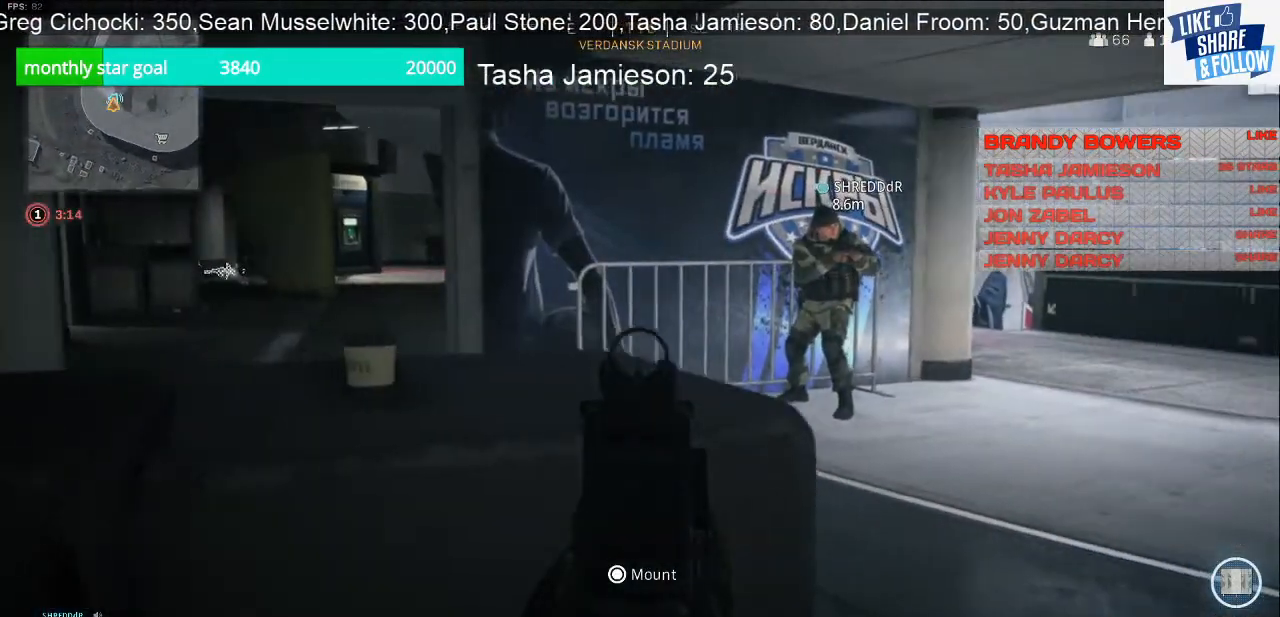
{"buttons": [], "left_stick": "down-left", "right_stick": "right", "events": [[500, "L2", "up"]]}
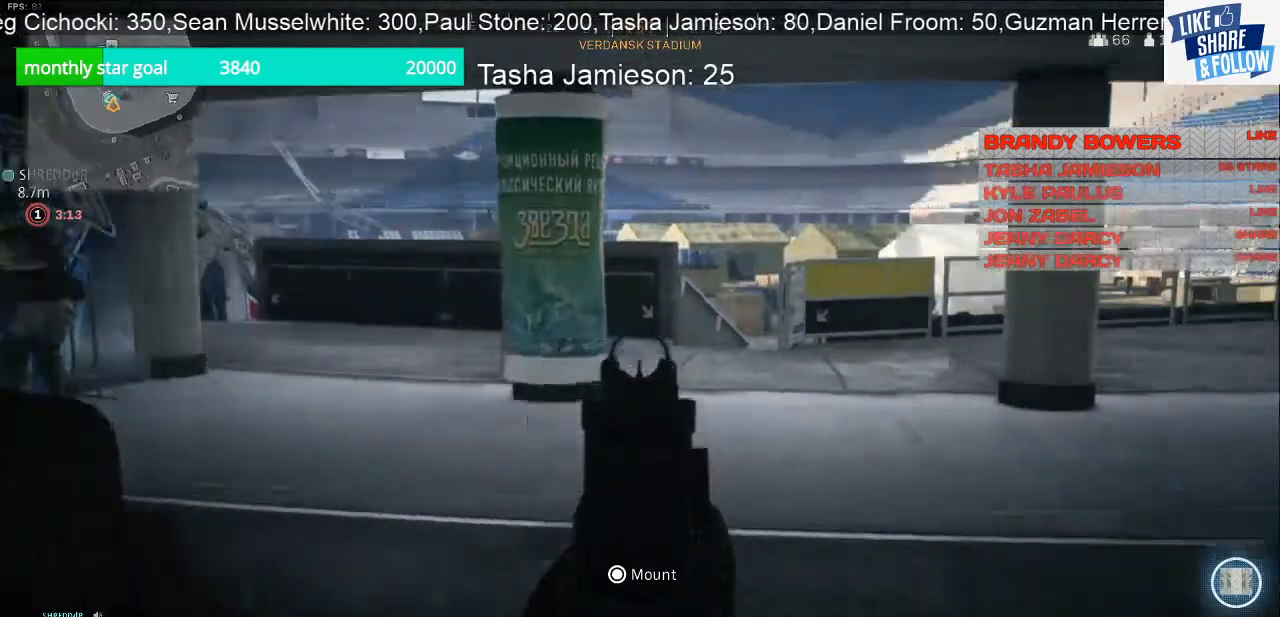
{"buttons": [], "left_stick": "left", "right_stick": "center", "events": [[133, "left_stick", "center"], [267, "left_stick", "left"], [467, "right_stick", "center"]]}